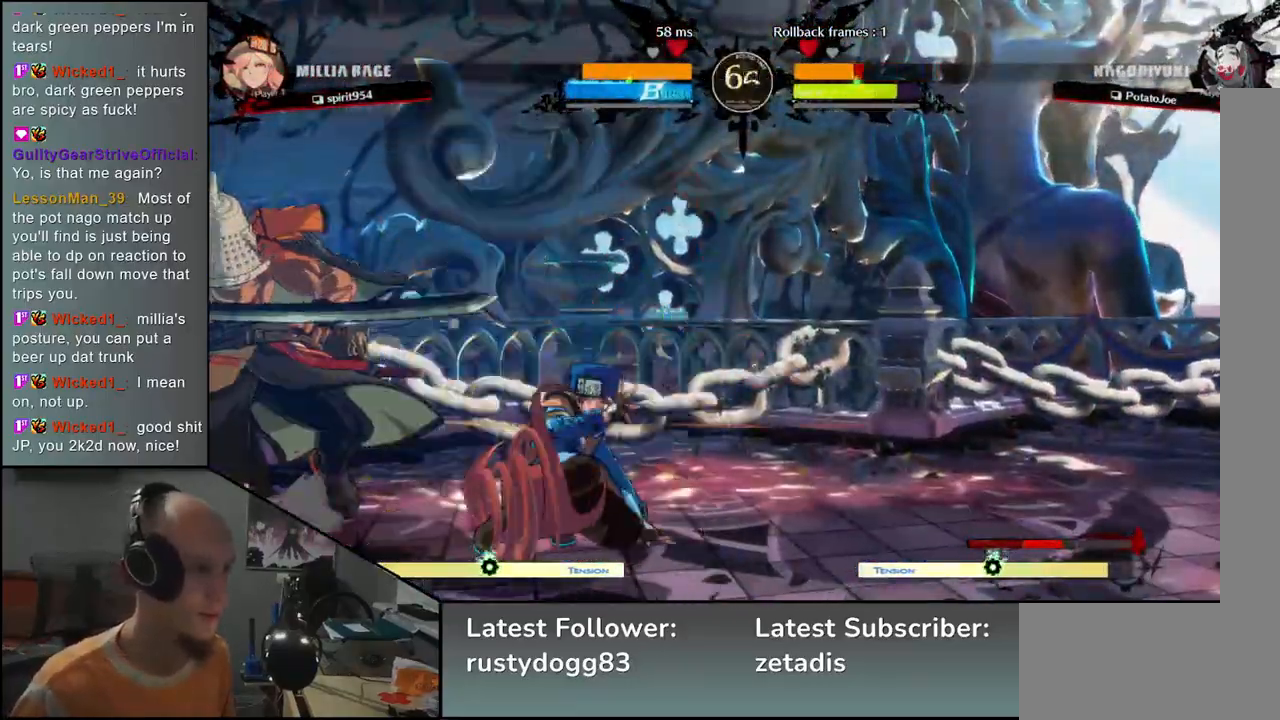
Gameplay with a controller (arcade stick); each line is a JSON object with the inputs held at the frame after it. "events" lists button and stick changes between this image and that frame as [ms after this image, input, new state], when the widget could be followed in between. Not read: L3 R3.
{"buttons": [], "left_stick": "left", "events": [[33, "left_stick", "left"], [100, "L1", "down"], [217, "L1", "up"]]}
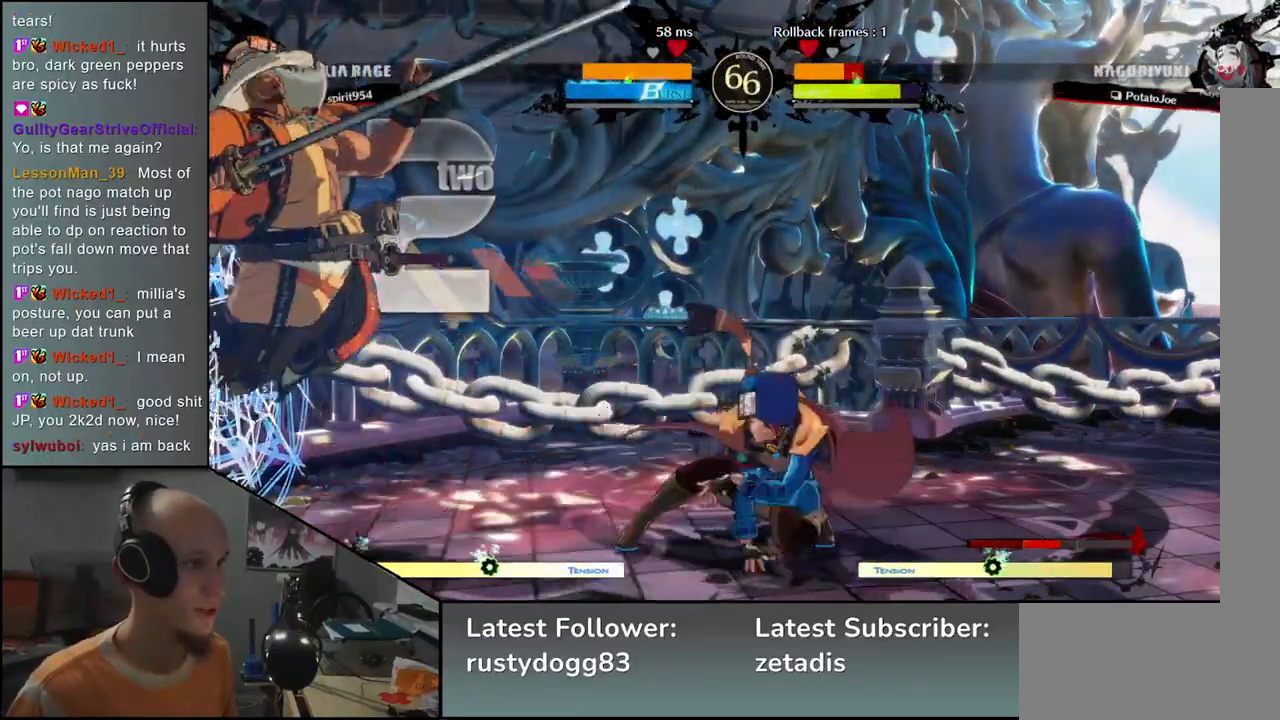
{"buttons": [], "left_stick": "left", "events": []}
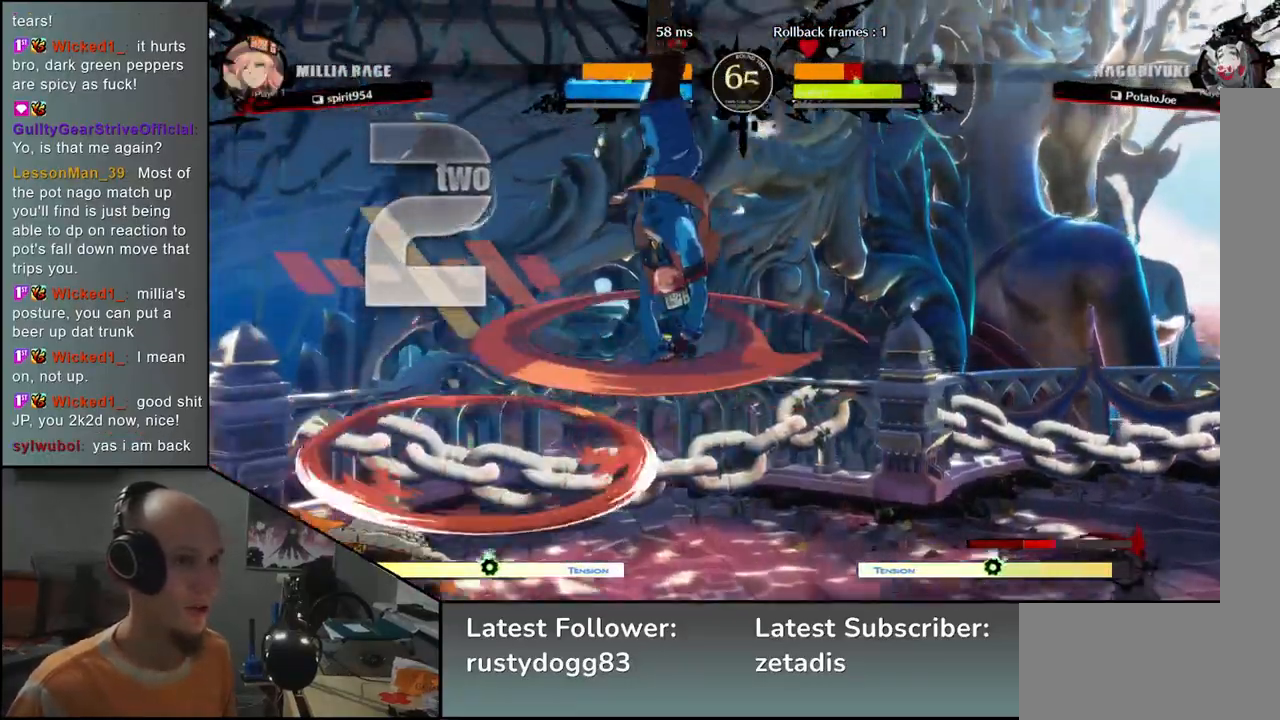
{"buttons": [], "left_stick": "left", "events": []}
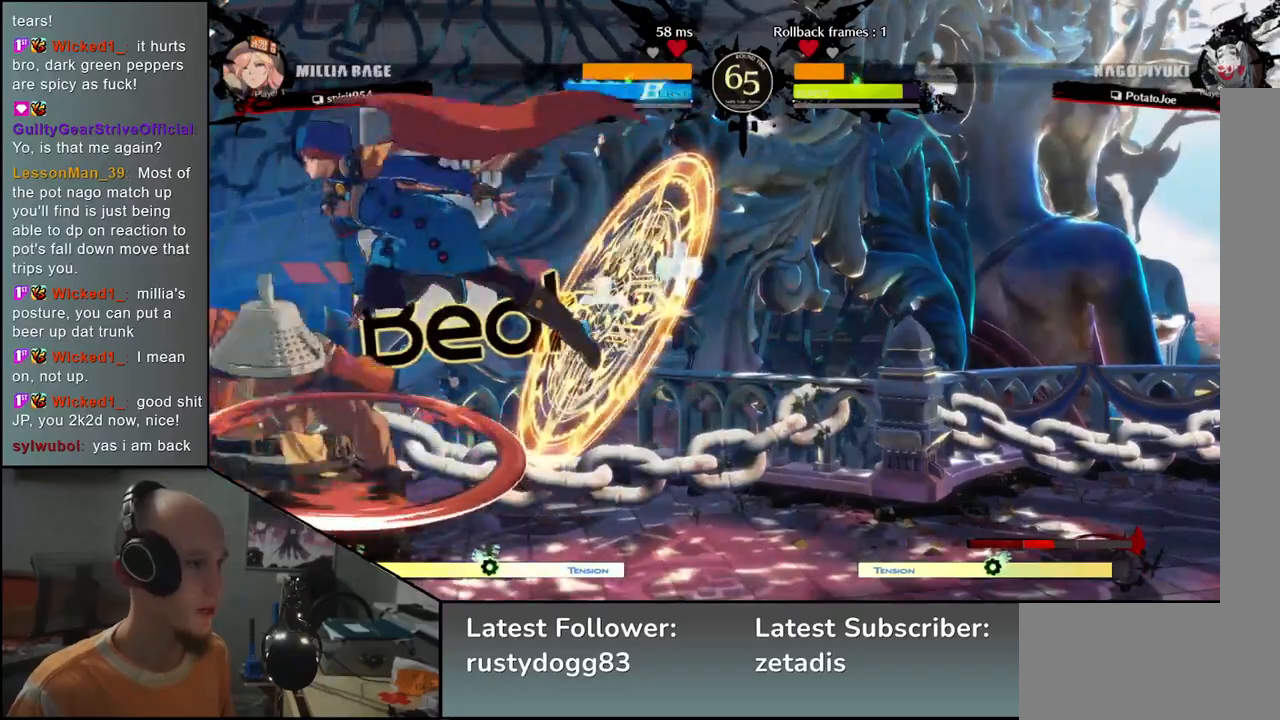
{"buttons": ["SQUARE", "TRIANGLE", "R1", "R2"], "left_stick": "left", "events": [[483, "R2", "down"], [500, "R1", "down"], [500, "SQUARE", "down"], [500, "TRIANGLE", "down"]]}
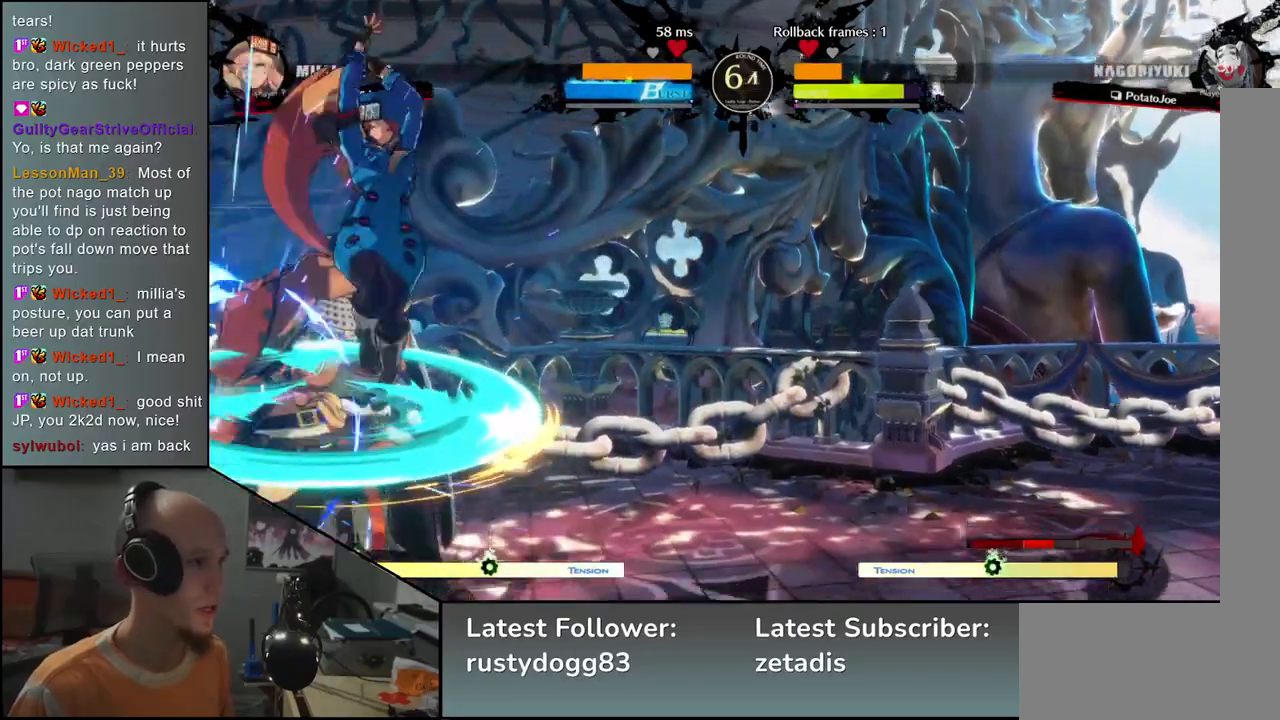
{"buttons": [], "left_stick": "center", "events": [[150, "SQUARE", "up"], [150, "TRIANGLE", "up"], [167, "R1", "up"], [167, "R2", "up"], [367, "left_stick", "center"]]}
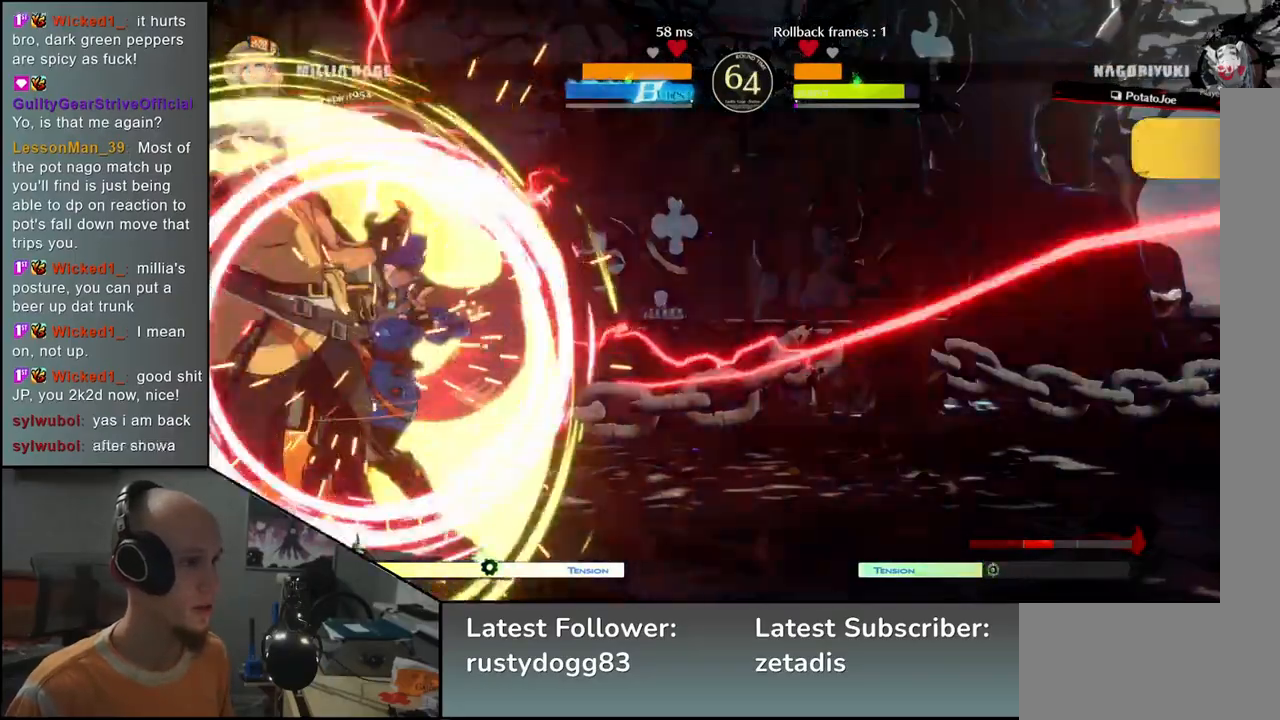
{"buttons": ["TRIANGLE"], "left_stick": "down", "events": [[167, "left_stick", "down"], [267, "TRIANGLE", "down"], [350, "TRIANGLE", "up"], [450, "TRIANGLE", "down"]]}
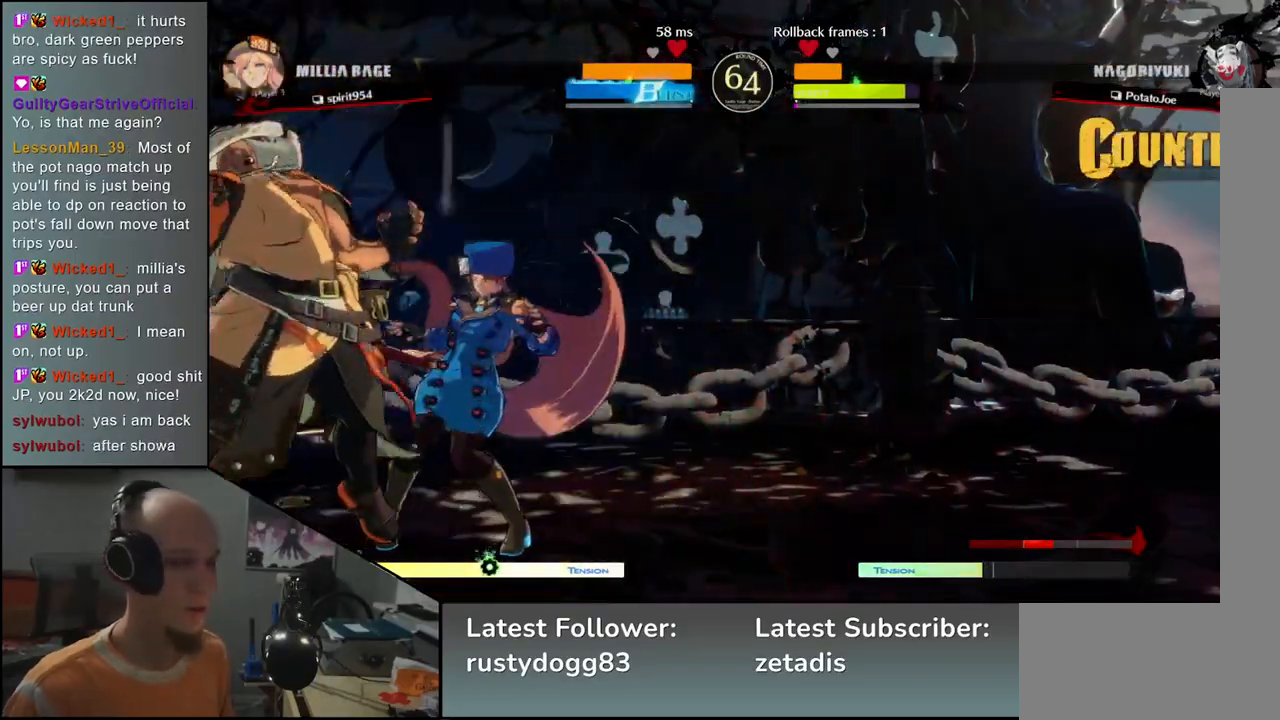
{"buttons": ["TRIANGLE"], "left_stick": "down", "events": [[17, "TRIANGLE", "up"], [117, "TRIANGLE", "down"], [200, "TRIANGLE", "up"], [317, "TRIANGLE", "down"], [383, "TRIANGLE", "up"], [467, "TRIANGLE", "down"]]}
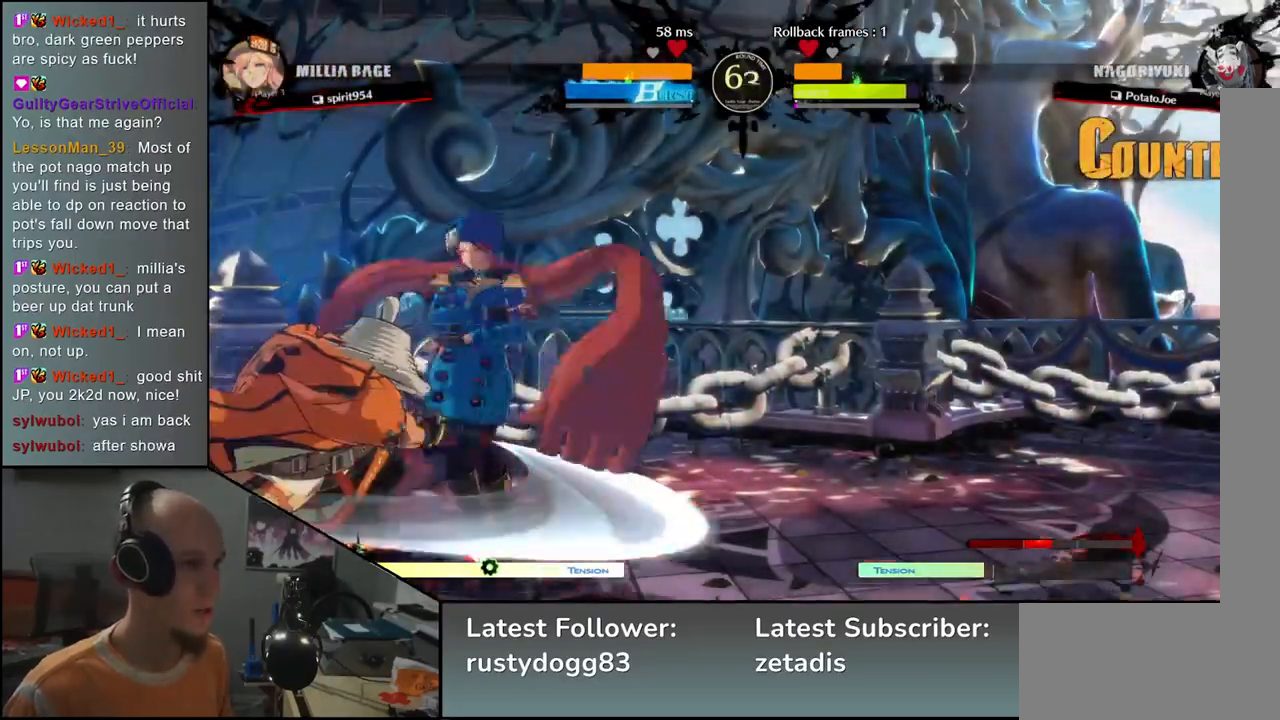
{"buttons": ["L1"], "left_stick": "right", "events": [[50, "TRIANGLE", "up"], [117, "left_stick", "down-right"], [283, "left_stick", "down-left"], [400, "left_stick", "down-right"], [417, "CROSS", "down"], [417, "L1", "down"], [450, "left_stick", "right"], [467, "CROSS", "up"]]}
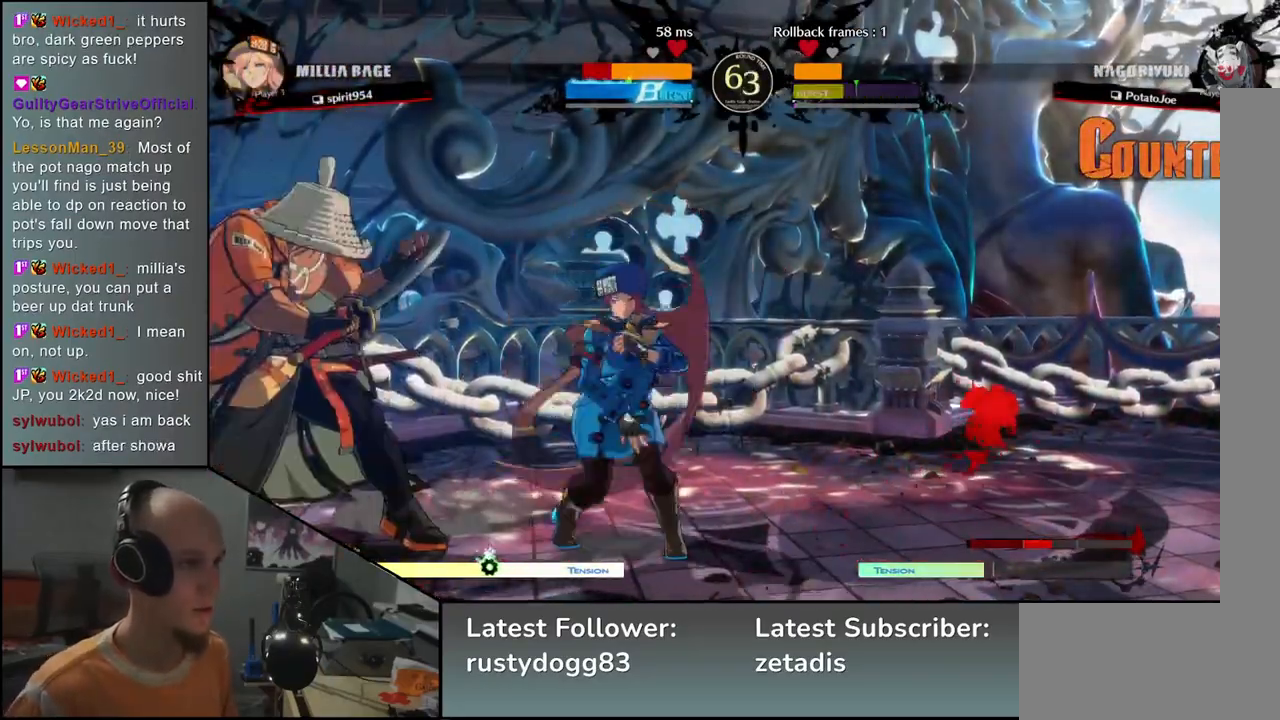
{"buttons": [], "left_stick": "center", "events": [[150, "L1", "up"], [300, "left_stick", "center"]]}
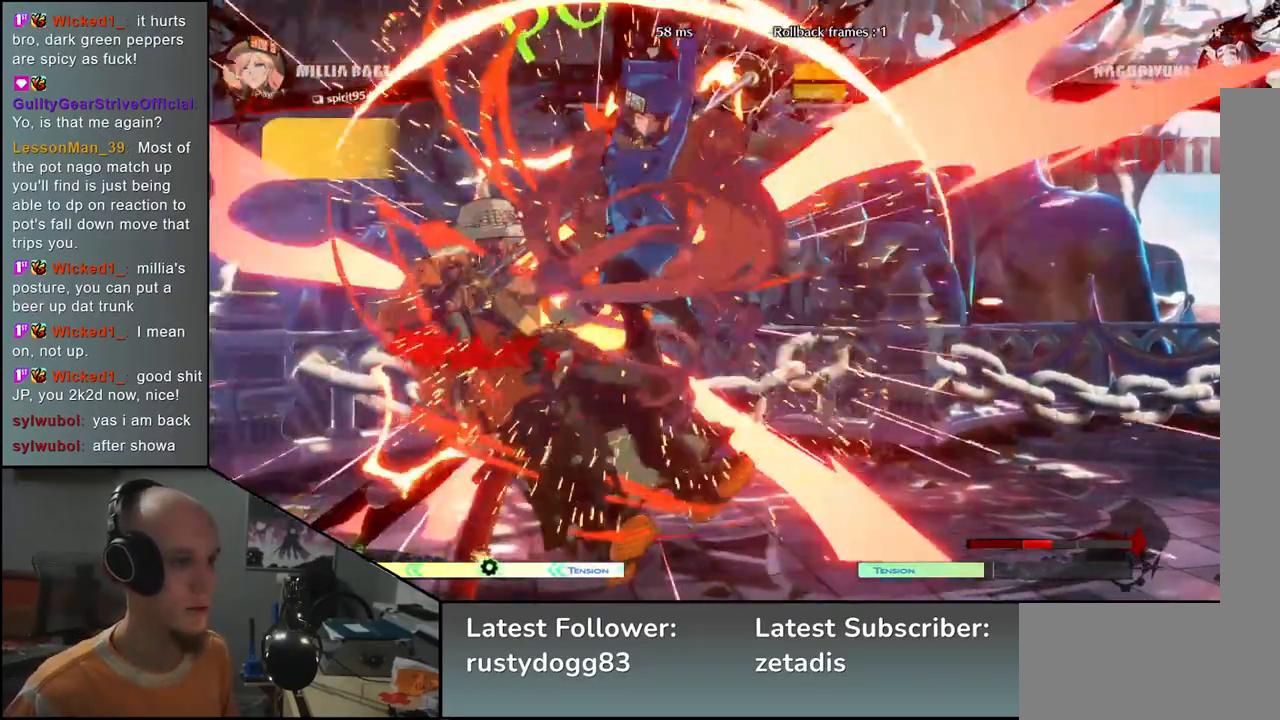
{"buttons": [], "left_stick": "left", "events": [[367, "left_stick", "left"]]}
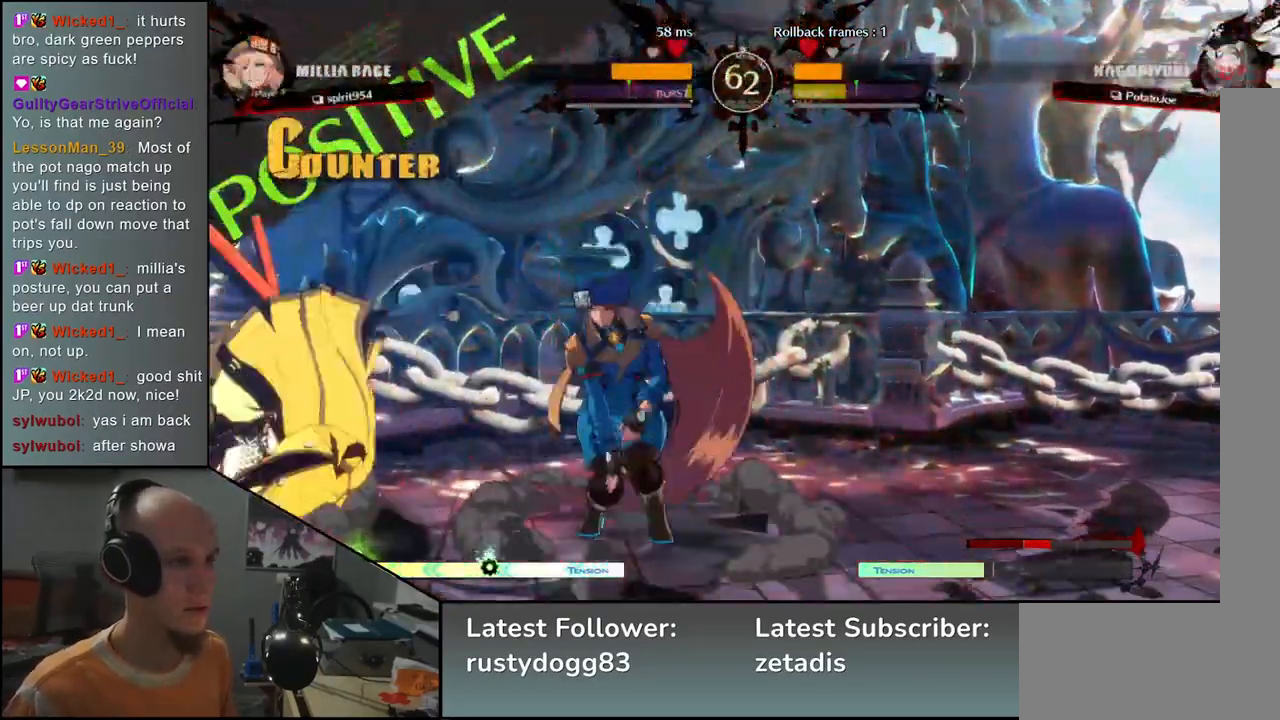
{"buttons": [], "left_stick": "left", "events": [[167, "left_stick", "down-left"], [433, "left_stick", "left"]]}
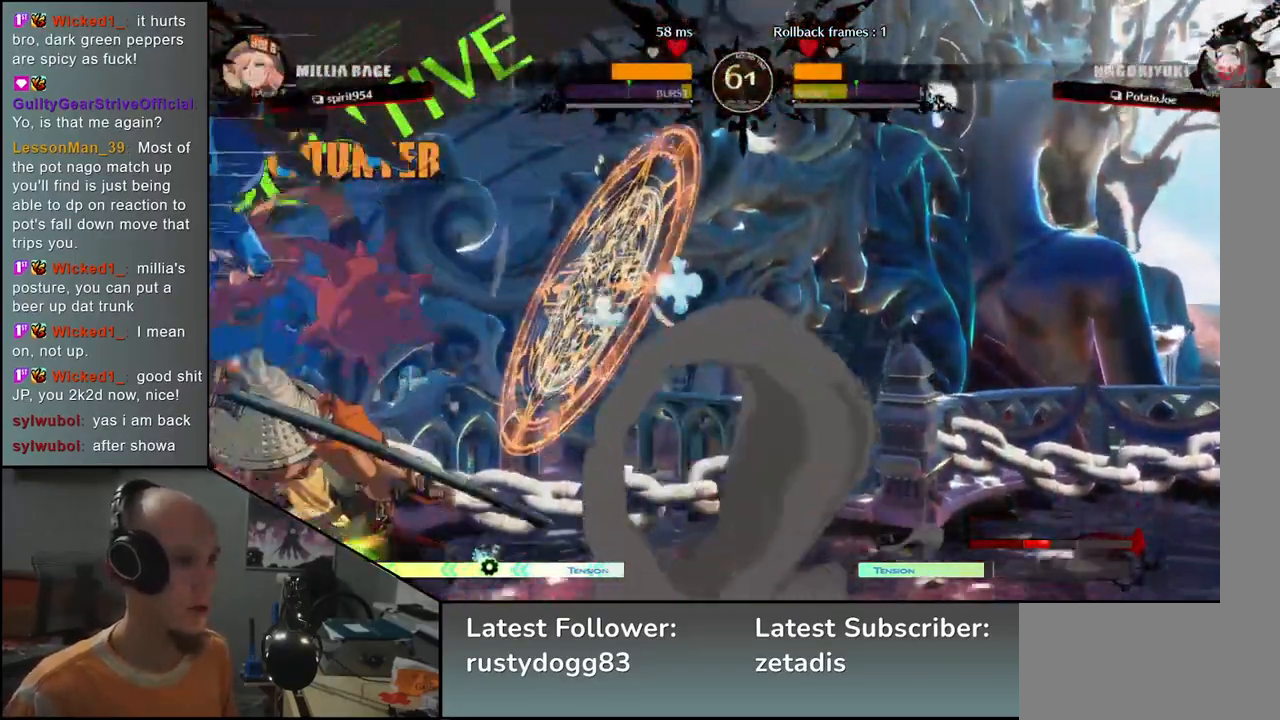
{"buttons": [], "left_stick": "left", "events": []}
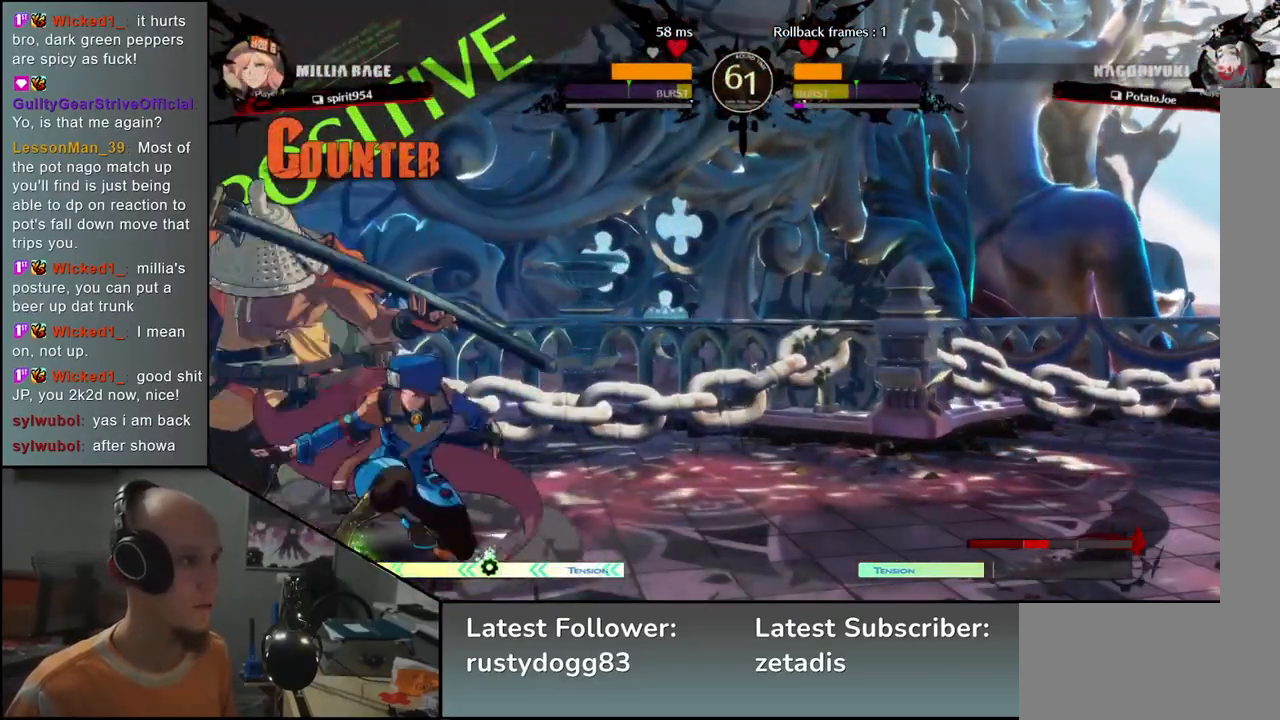
{"buttons": [], "left_stick": "down-left", "events": [[17, "left_stick", "down-left"]]}
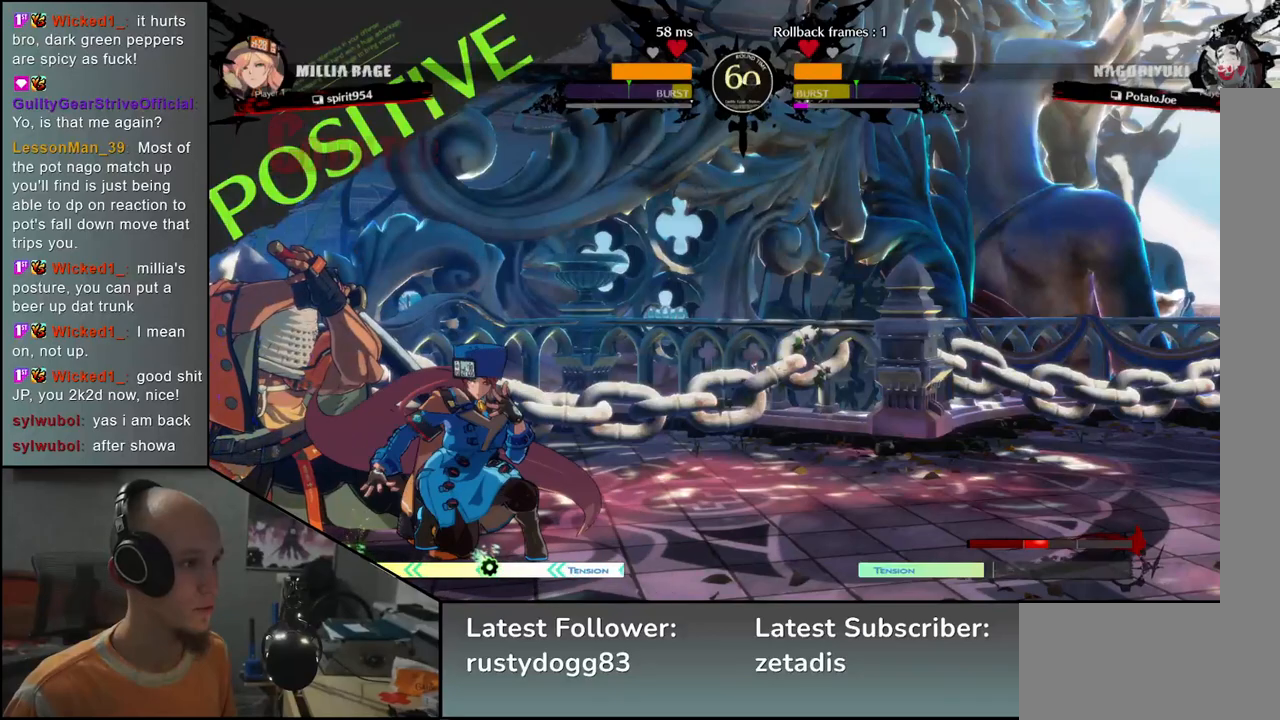
{"buttons": ["CIRCLE"], "left_stick": "down-left", "events": [[333, "CIRCLE", "down"]]}
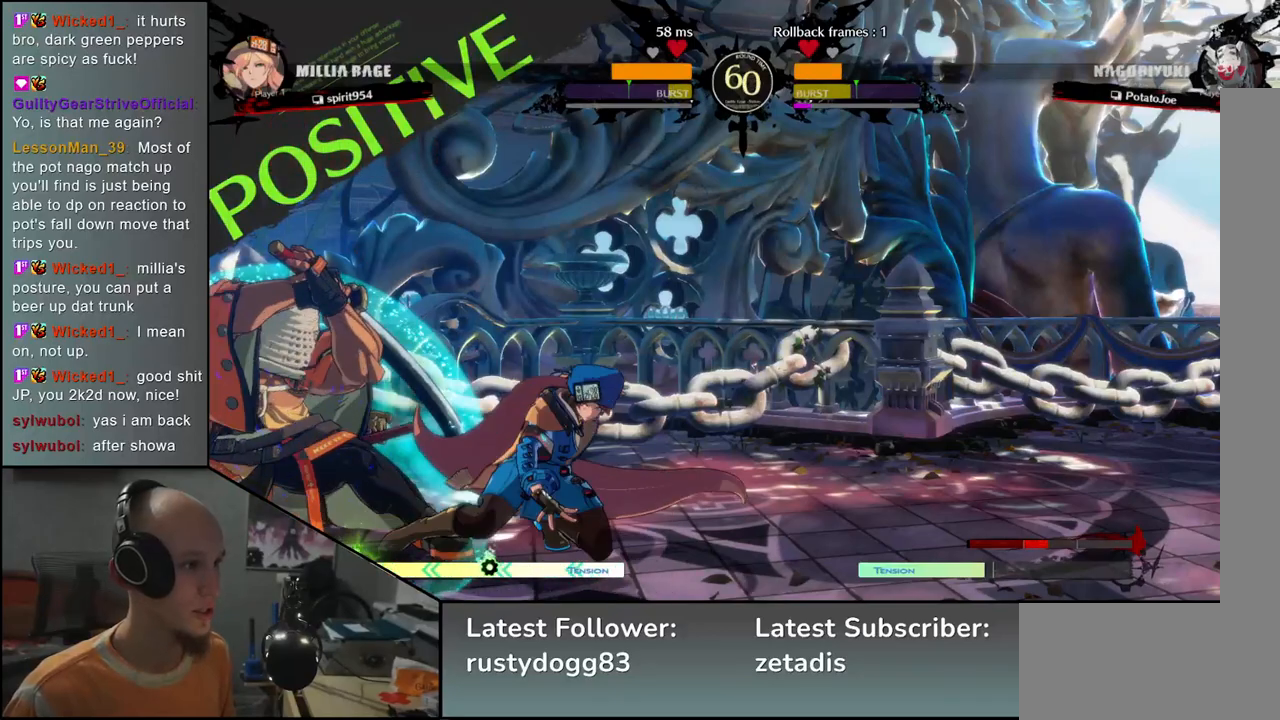
{"buttons": [], "left_stick": "right", "events": [[383, "CIRCLE", "up"], [467, "left_stick", "right"]]}
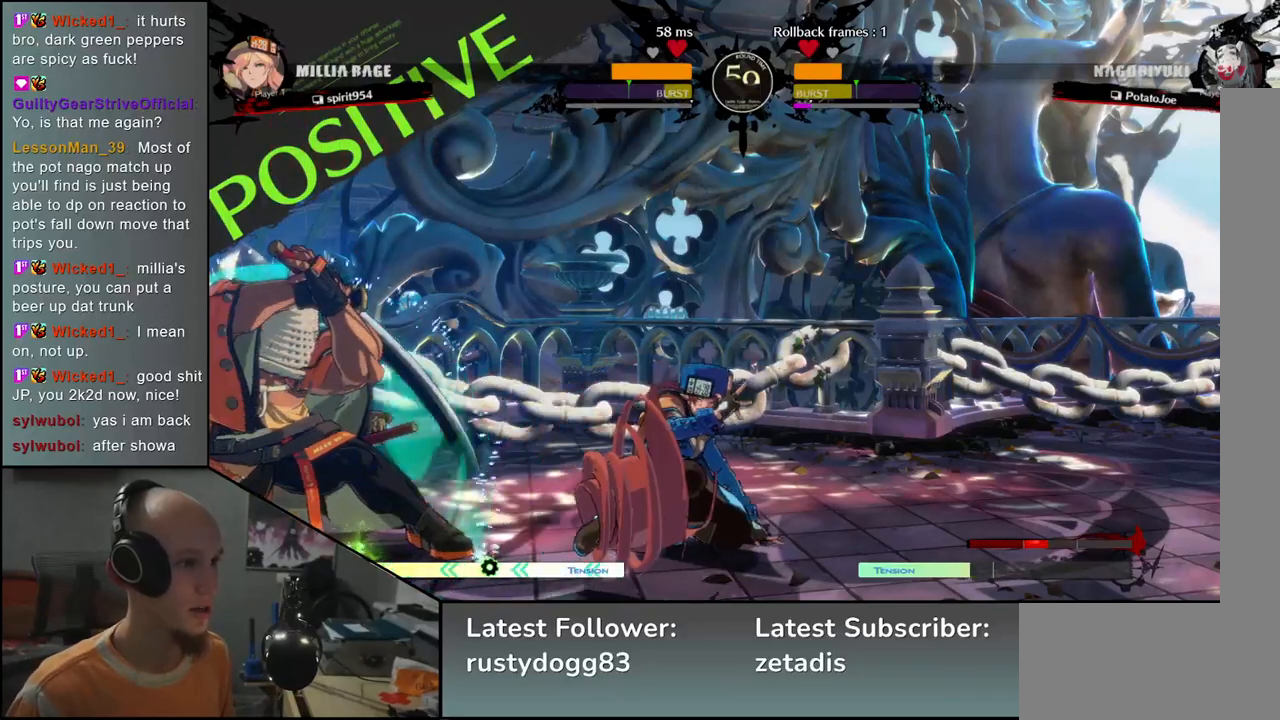
{"buttons": [], "left_stick": "left", "events": [[17, "R1", "down"], [83, "R1", "up"], [167, "R1", "down"], [233, "R1", "up"], [317, "R1", "down"], [400, "R1", "up"], [500, "left_stick", "left"]]}
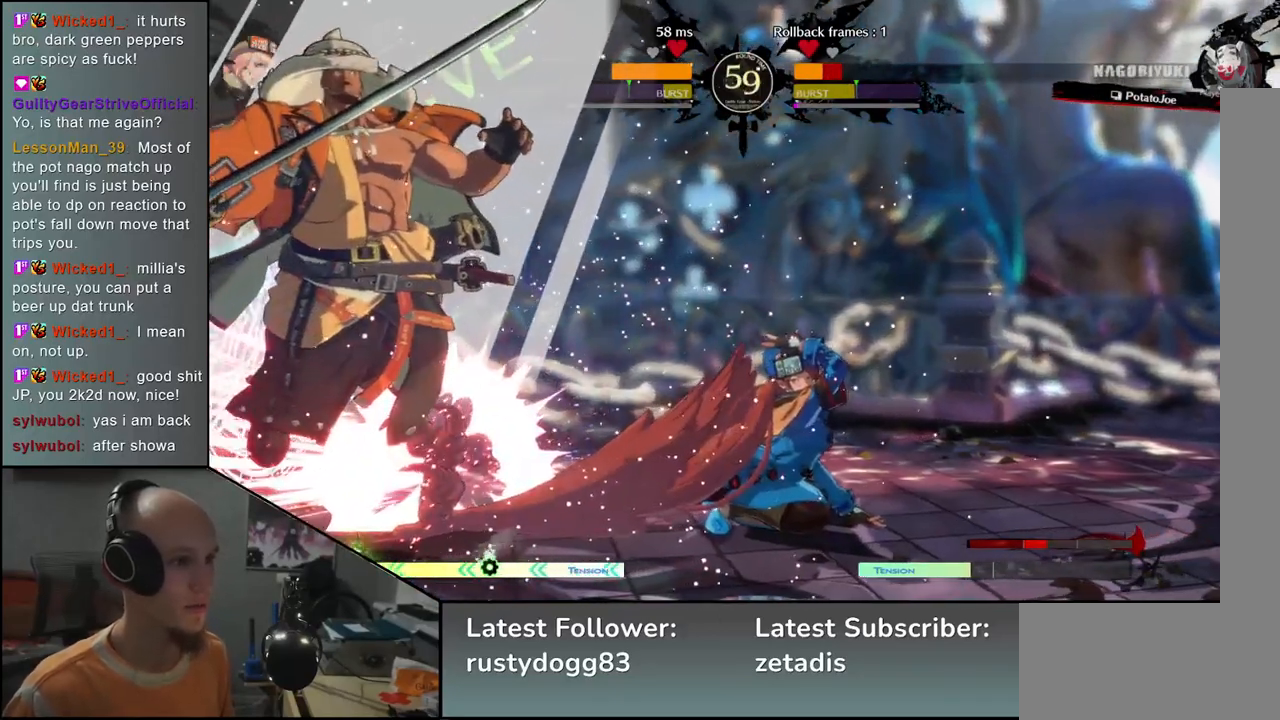
{"buttons": [], "left_stick": "left", "events": []}
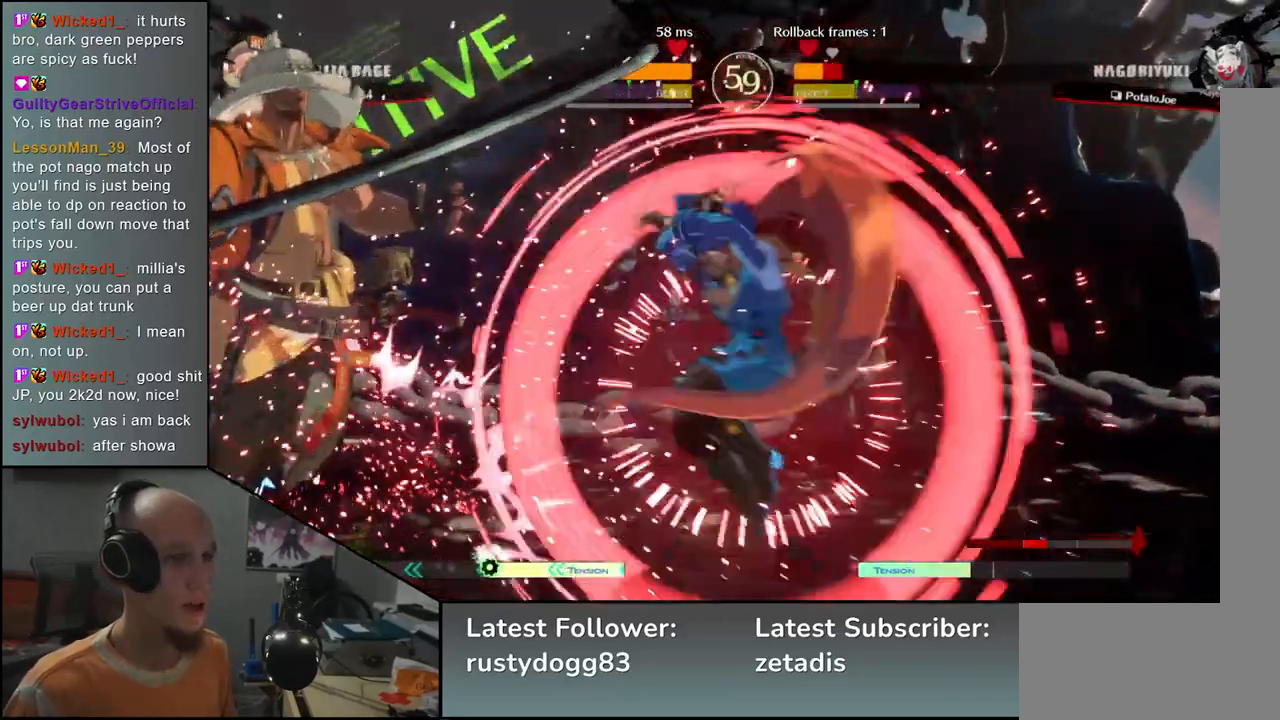
{"buttons": [], "left_stick": "left", "events": []}
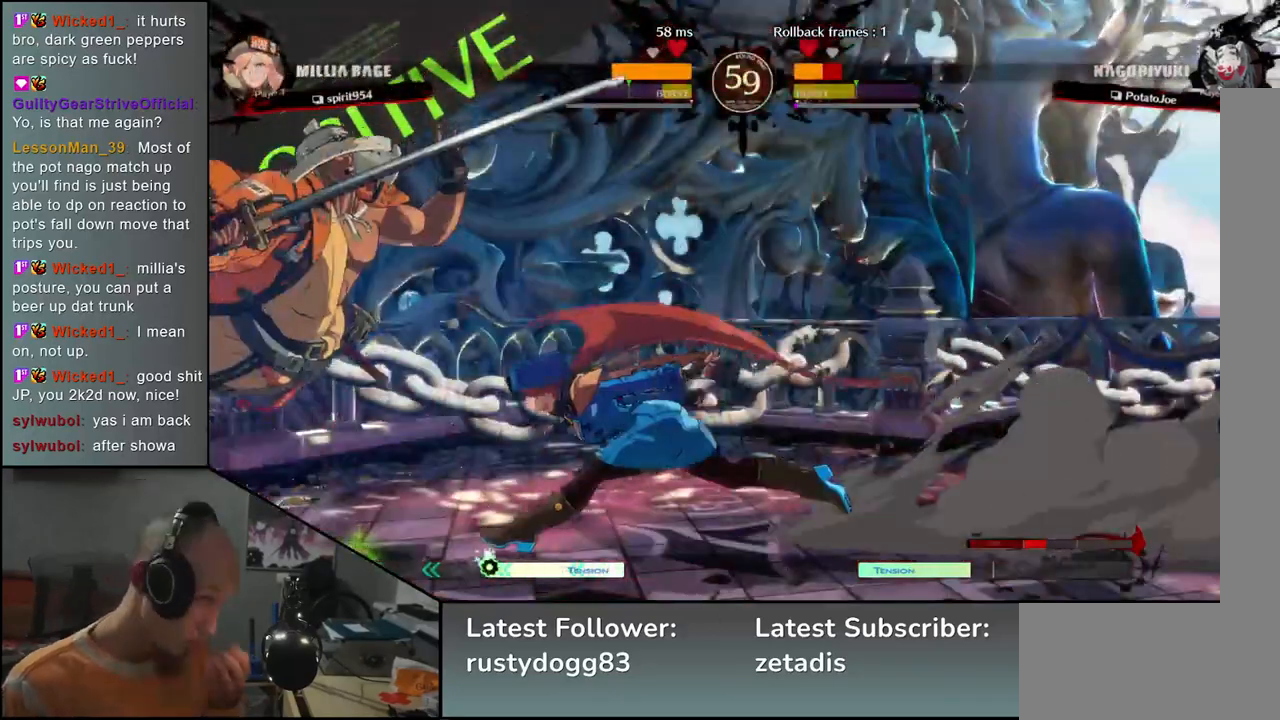
{"buttons": [], "left_stick": "down-left", "events": [[400, "left_stick", "down-left"]]}
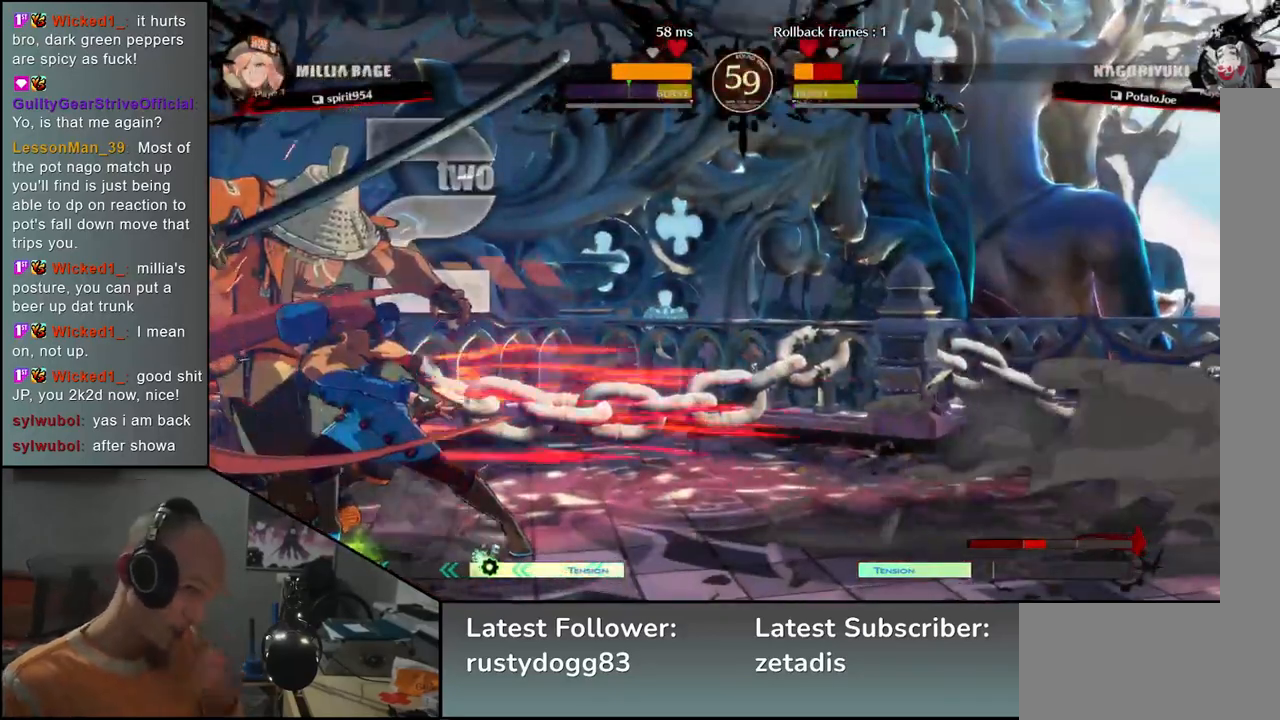
{"buttons": [], "left_stick": "down-left", "events": []}
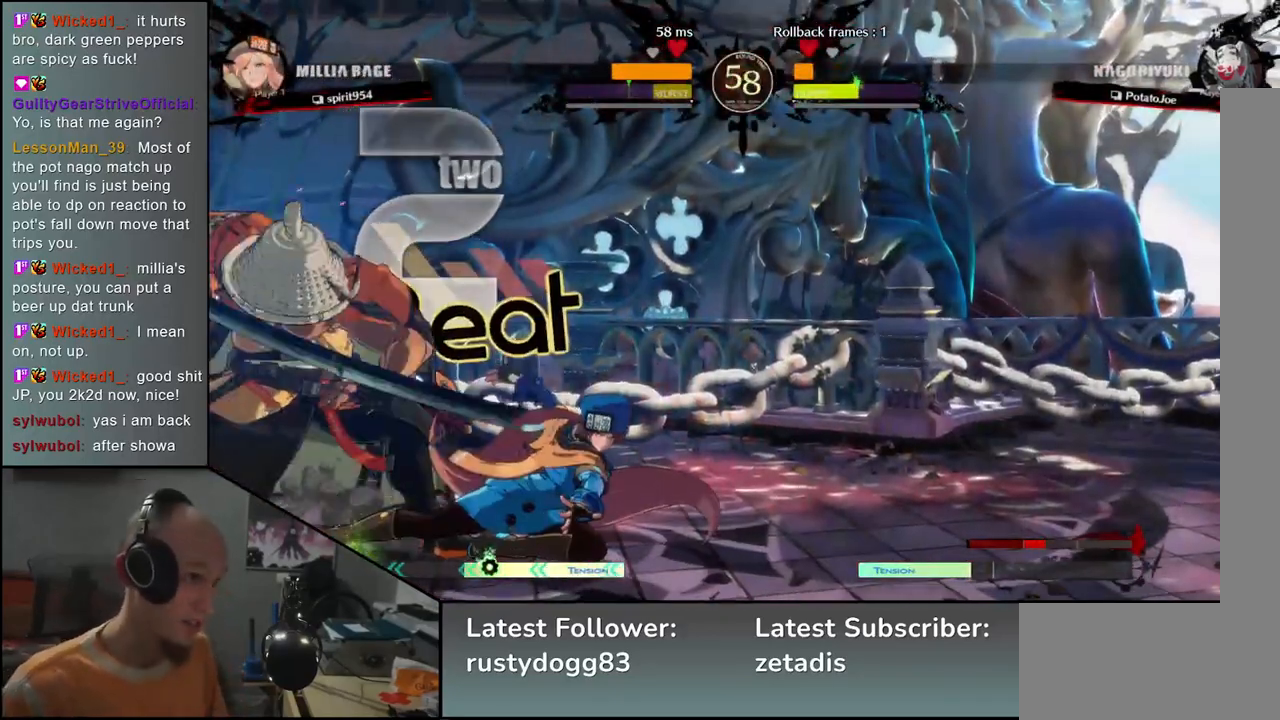
{"buttons": ["CIRCLE"], "left_stick": "down-left", "events": [[233, "CIRCLE", "down"]]}
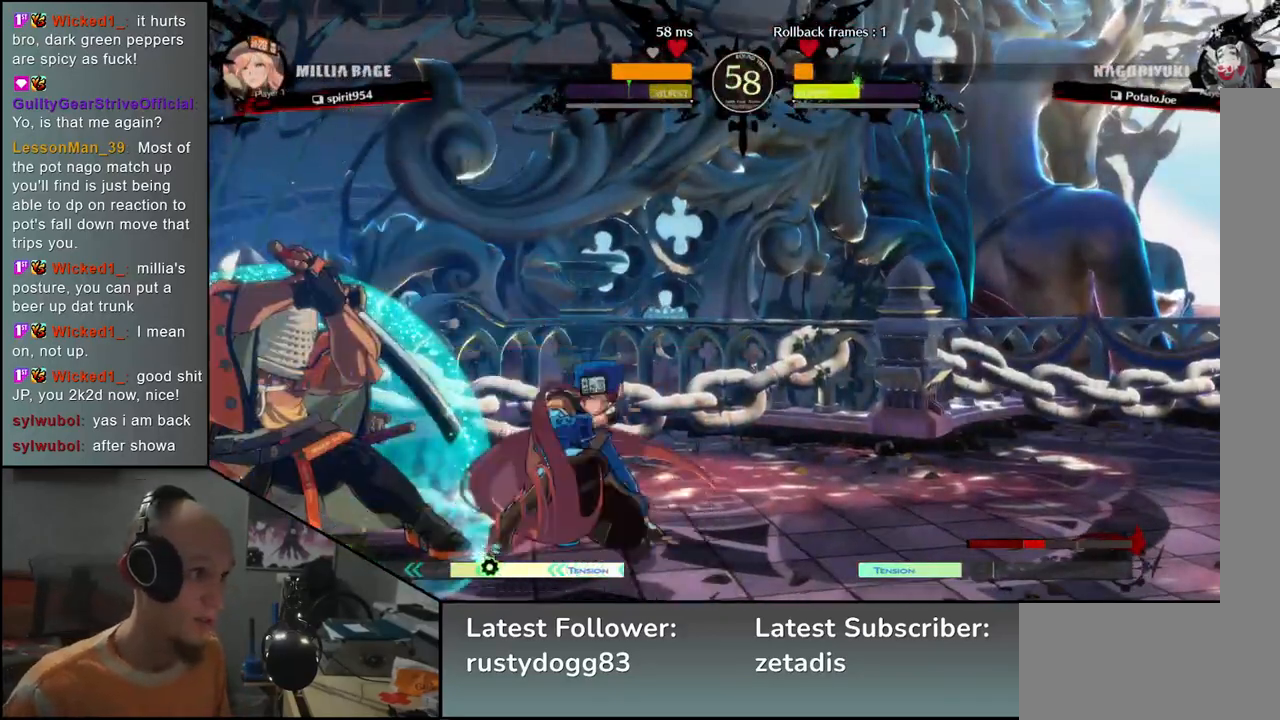
{"buttons": ["CIRCLE"], "left_stick": "down-left", "events": []}
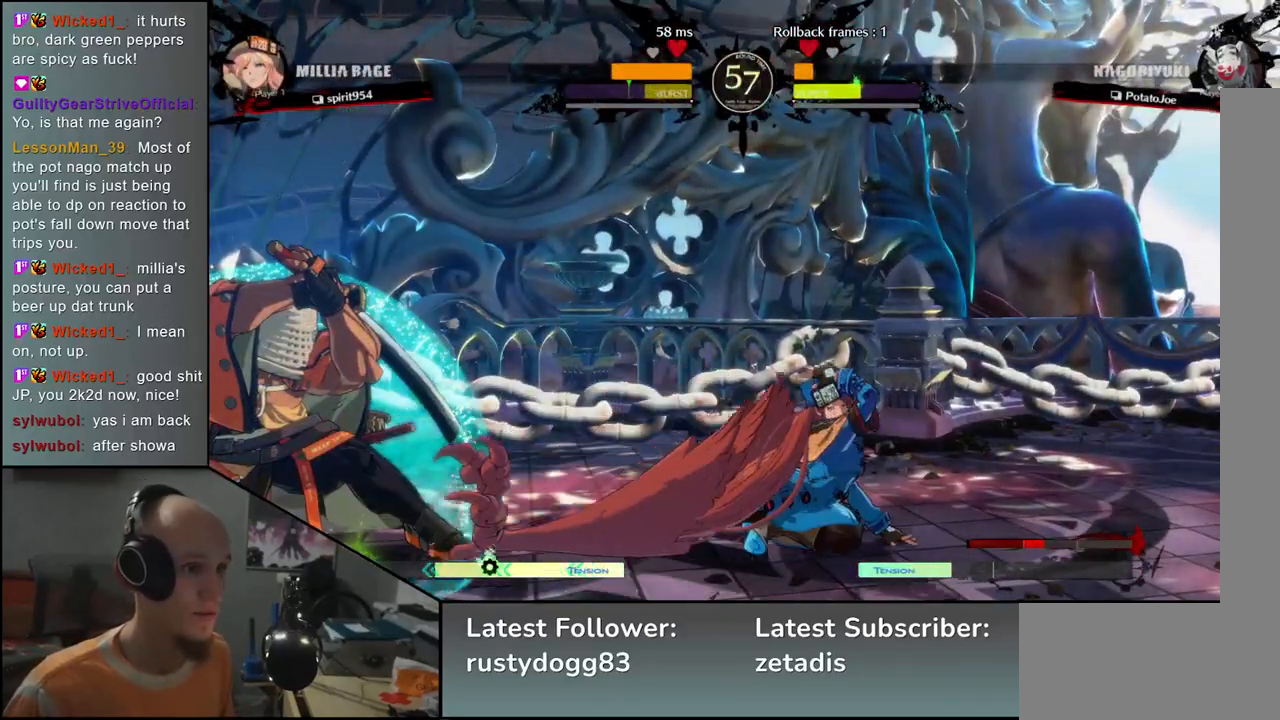
{"buttons": [], "left_stick": "down-left", "events": [[400, "CIRCLE", "up"]]}
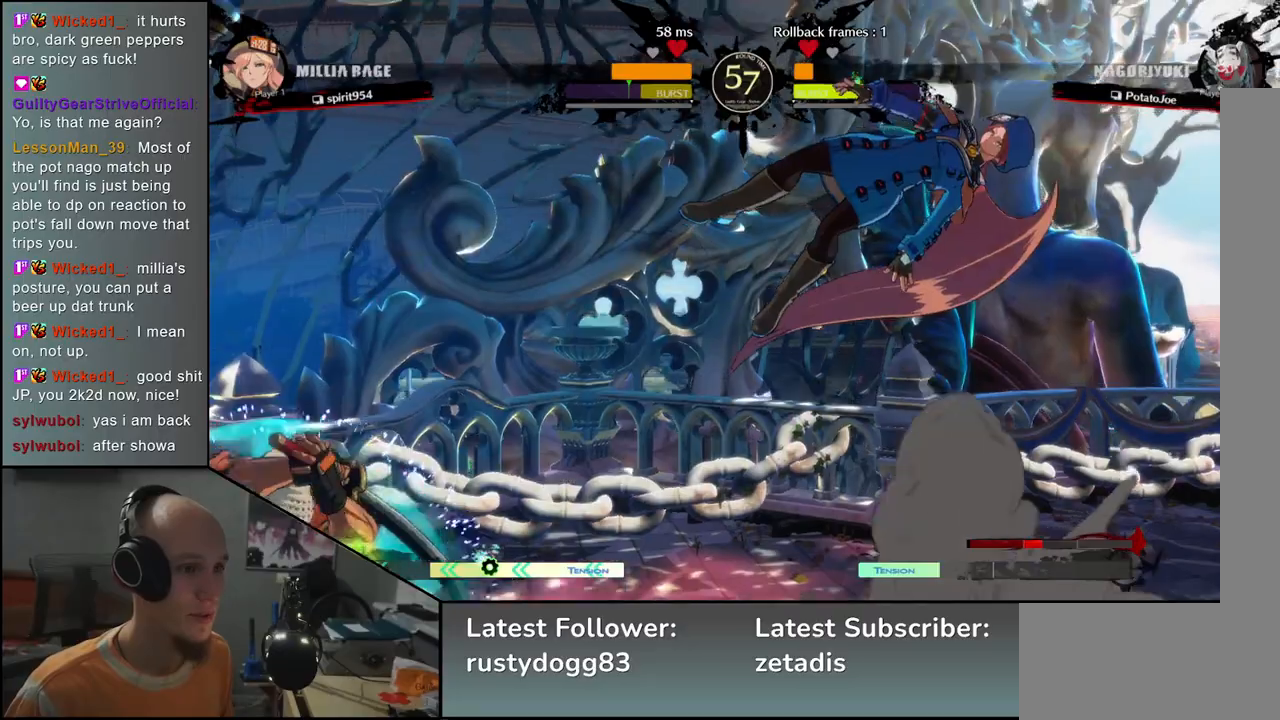
{"buttons": [], "left_stick": "right", "events": [[67, "left_stick", "right"], [100, "R1", "down"], [200, "R1", "up"], [283, "R1", "down"], [383, "R1", "up"]]}
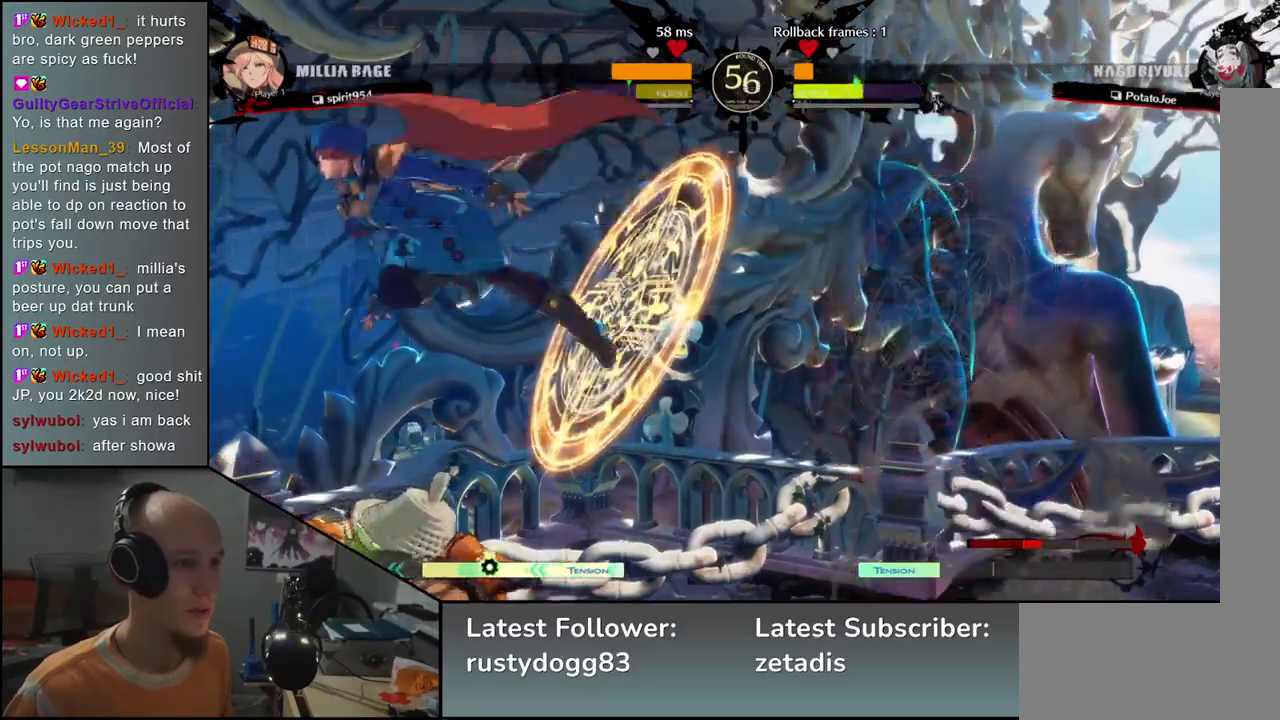
{"buttons": [], "left_stick": "left", "events": [[200, "left_stick", "left"]]}
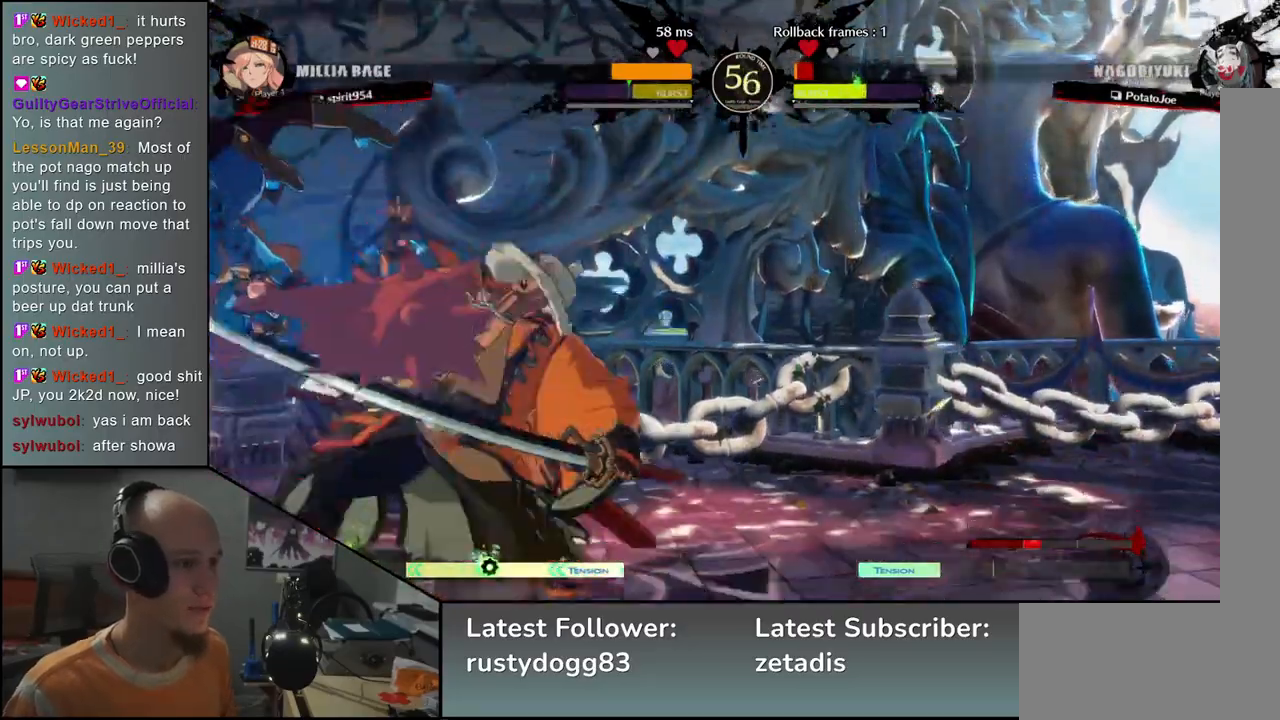
{"buttons": [], "left_stick": "down-right", "events": [[117, "left_stick", "down"], [167, "left_stick", "right"], [250, "left_stick", "down-right"]]}
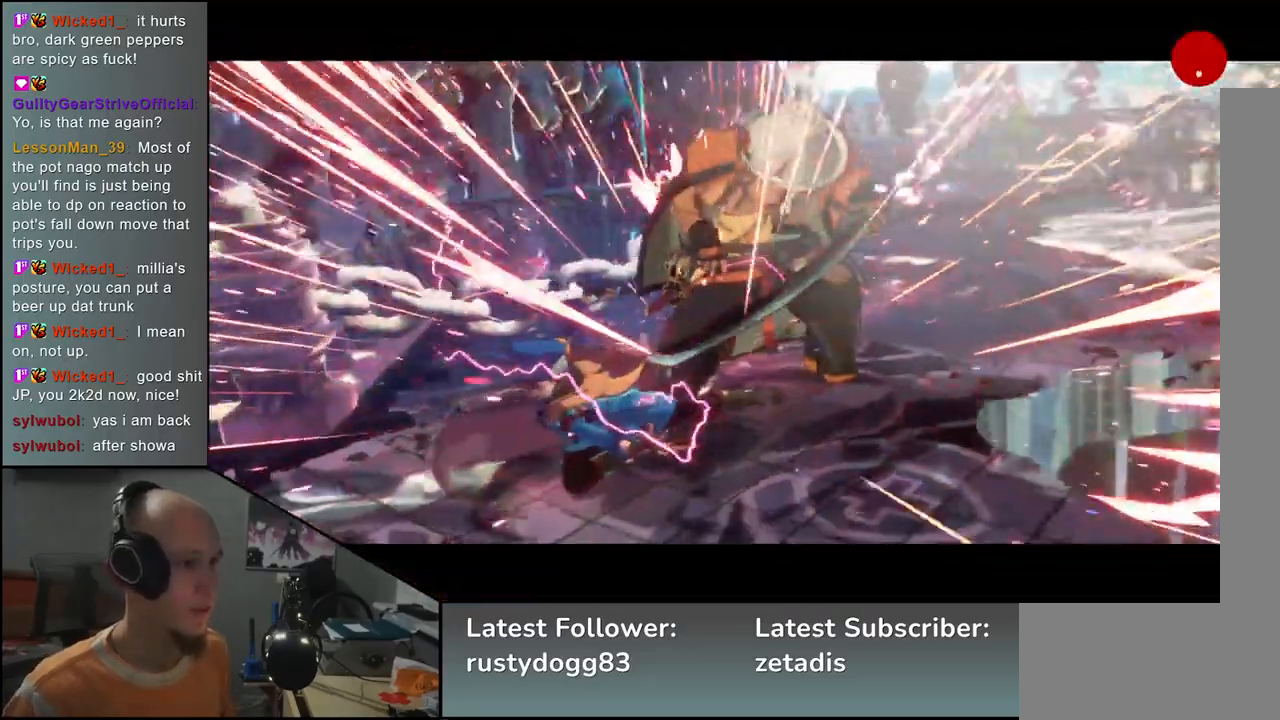
{"buttons": [], "left_stick": "center", "events": [[333, "left_stick", "center"]]}